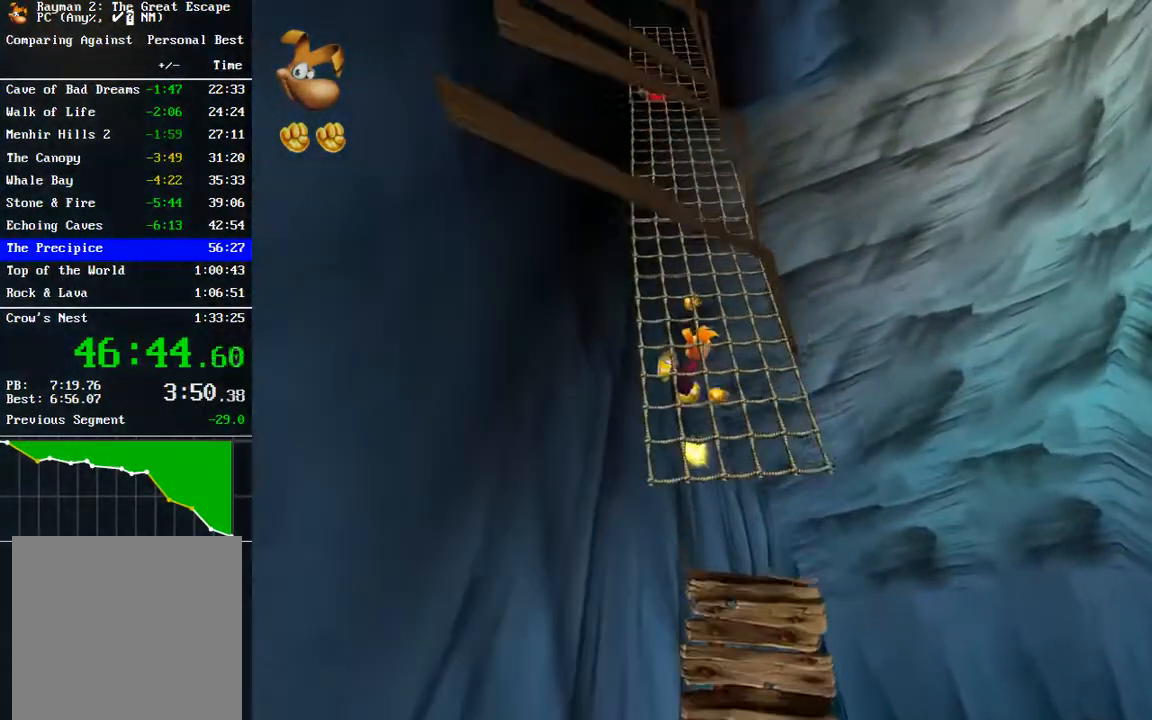
Gameplay with a controller (Xbox layout); each line is a JSON object with the inputs held at the frame after it. "events" lists button and stick changes between this image and that frame as [ms after this image, input, new state], when the widget could be followed in between.
{"buttons": ["R2"], "left_stick": "up", "right_stick": "center", "events": [[17, "R2", "down"]]}
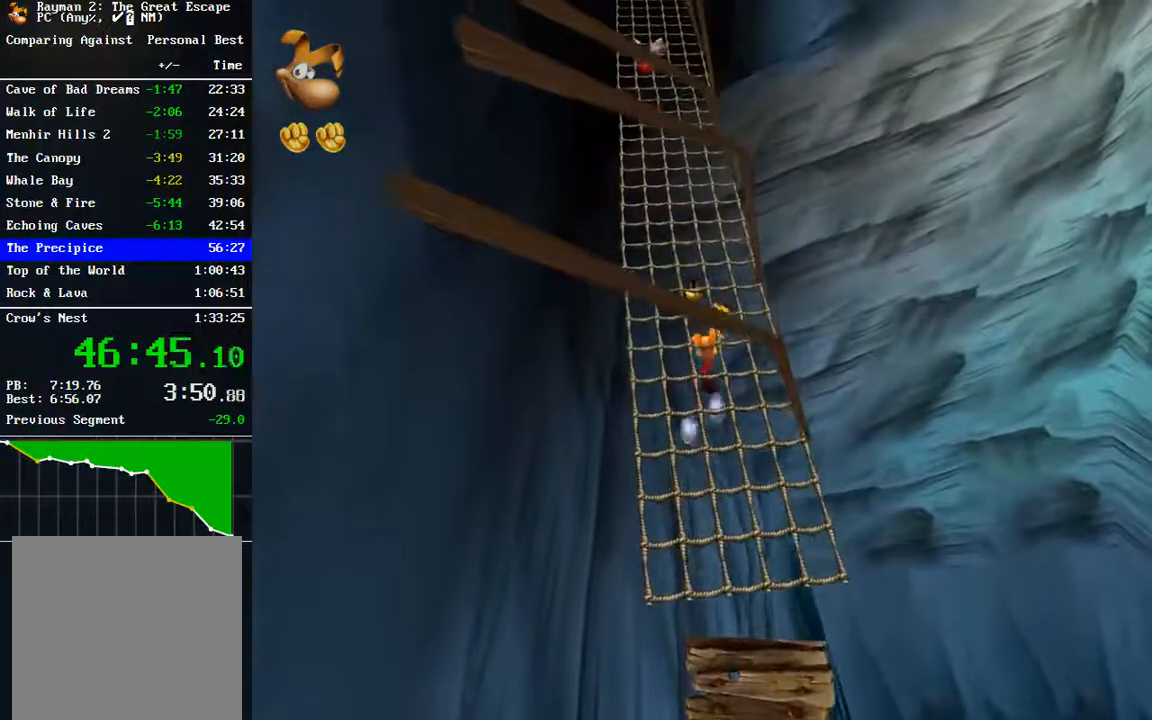
{"buttons": [], "left_stick": "up", "right_stick": "center", "events": [[433, "R2", "up"]]}
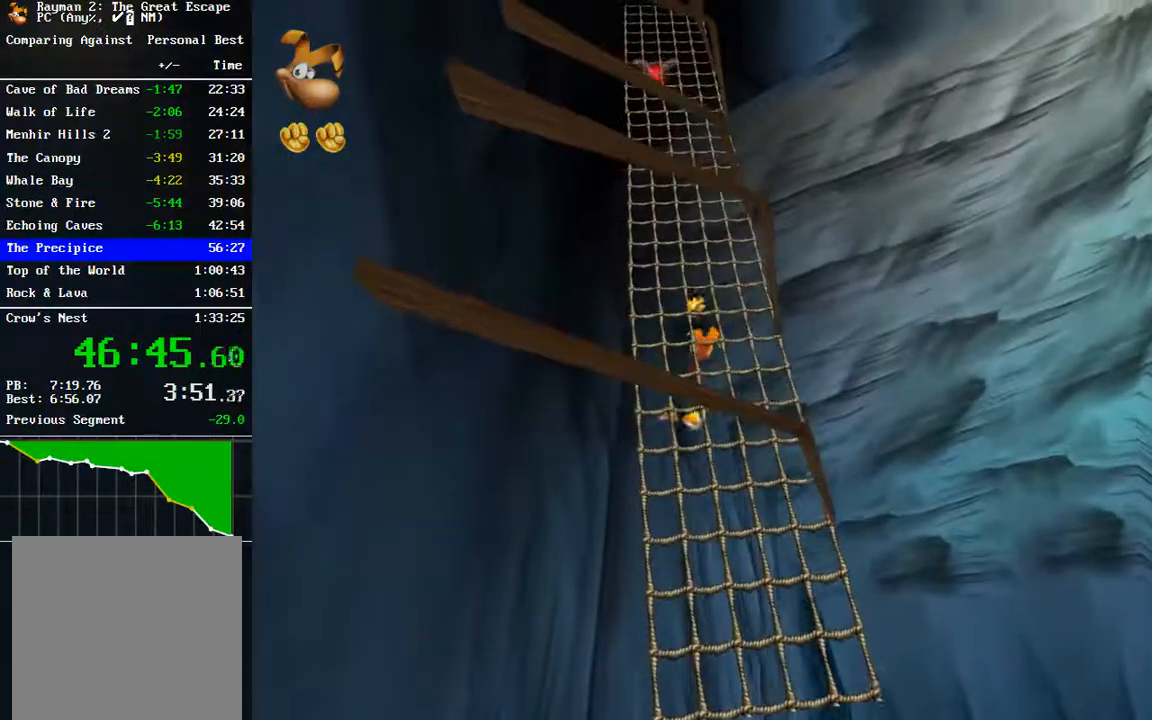
{"buttons": ["R2"], "left_stick": "up", "right_stick": "center", "events": [[33, "R2", "down"]]}
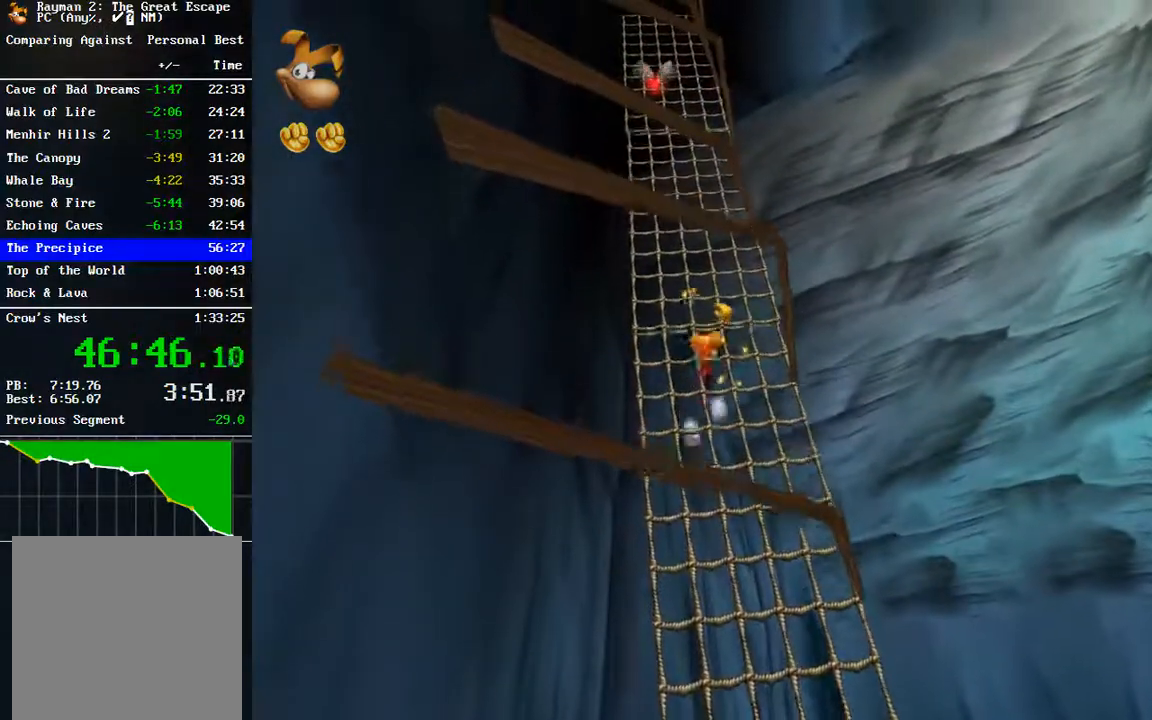
{"buttons": ["R2"], "left_stick": "up", "right_stick": "center", "events": []}
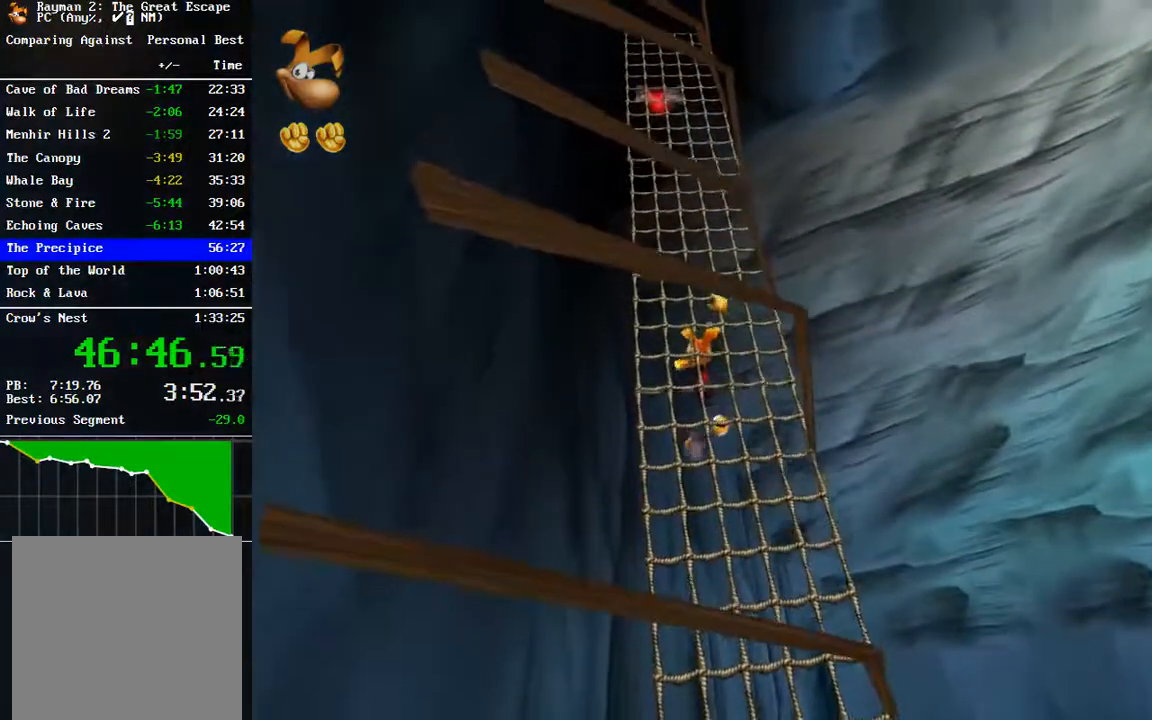
{"buttons": ["R2"], "left_stick": "up", "right_stick": "center", "events": []}
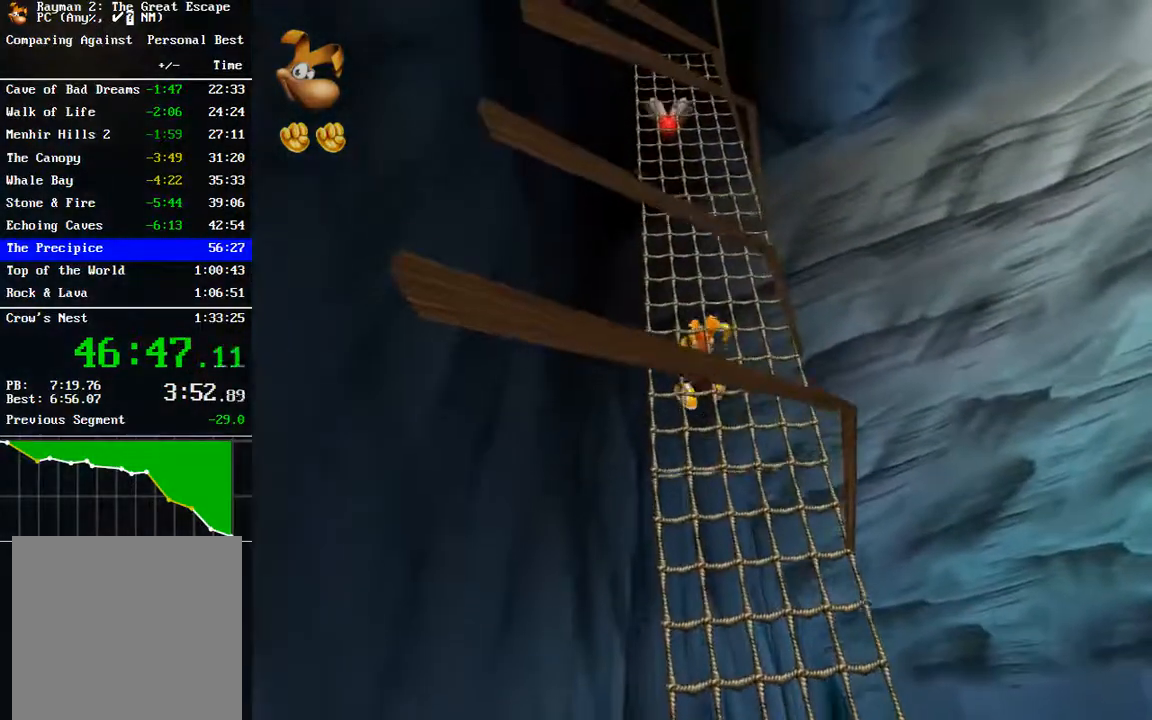
{"buttons": ["R2"], "left_stick": "up", "right_stick": "center", "events": []}
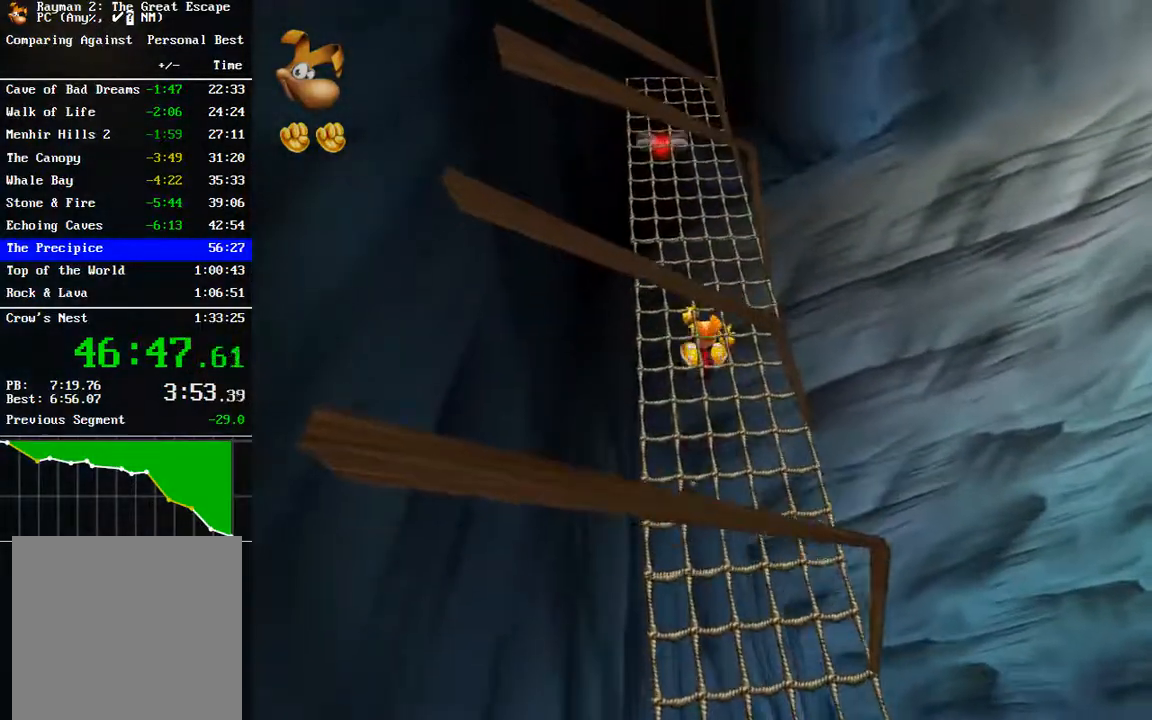
{"buttons": ["R2"], "left_stick": "up", "right_stick": "center", "events": []}
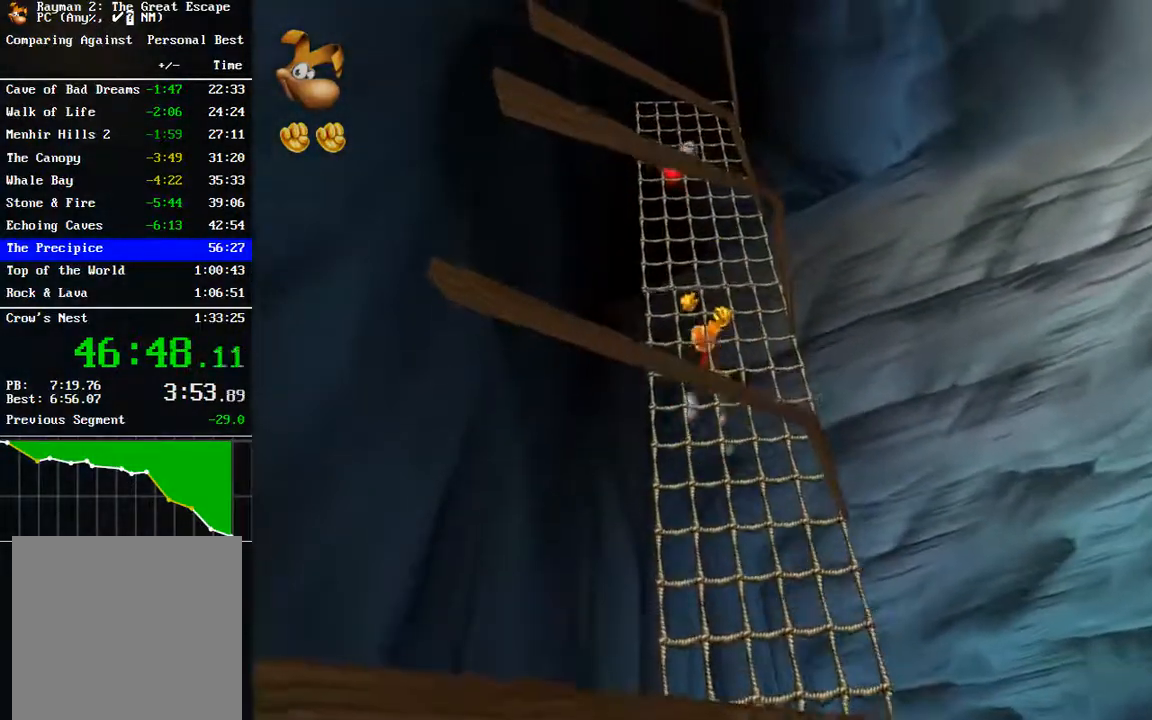
{"buttons": ["R2"], "left_stick": "up", "right_stick": "center", "events": []}
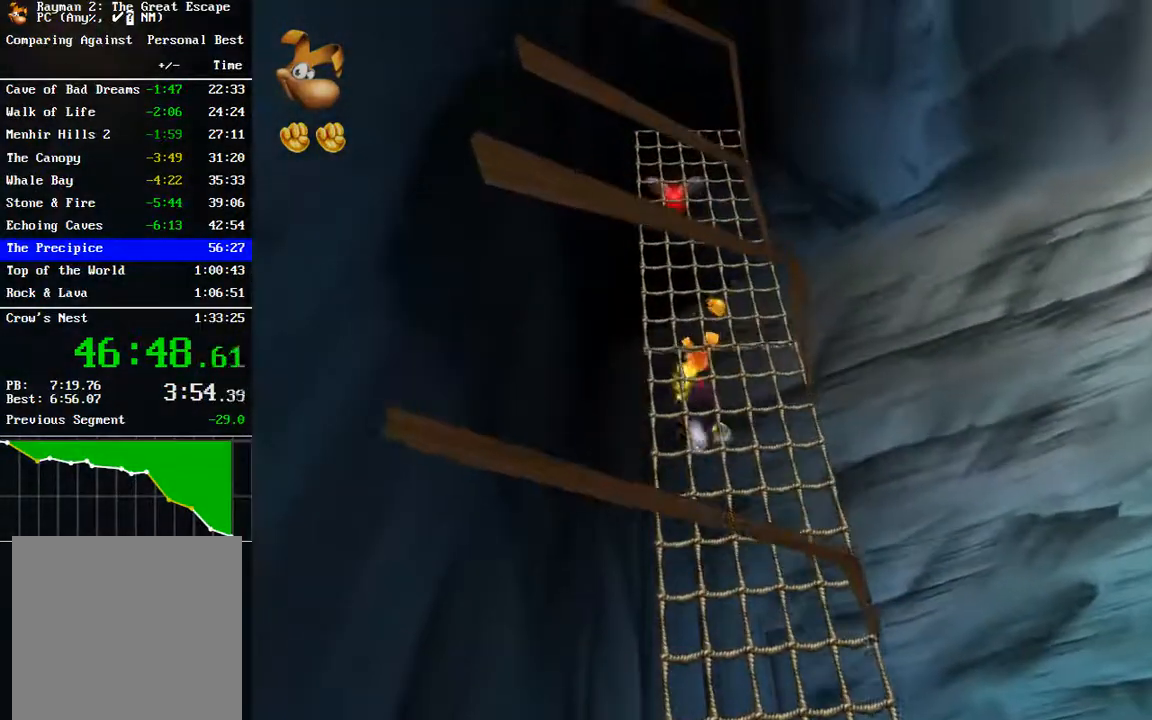
{"buttons": ["R2"], "left_stick": "up", "right_stick": "center", "events": []}
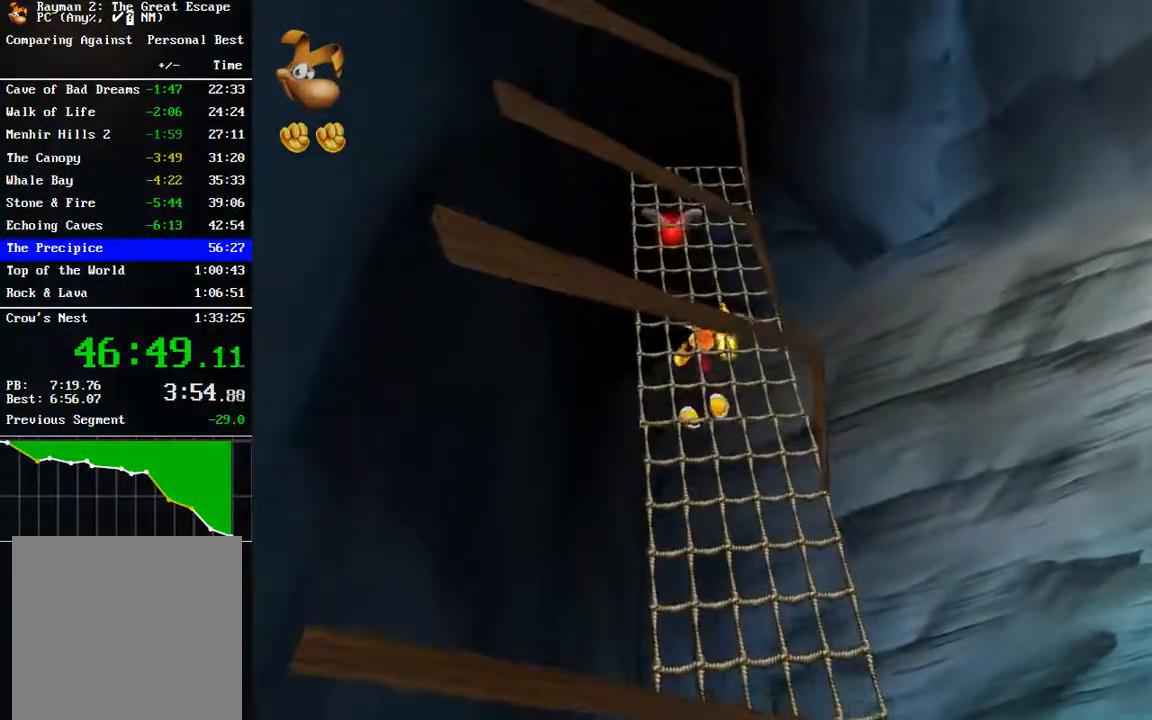
{"buttons": ["R2"], "left_stick": "up", "right_stick": "center", "events": []}